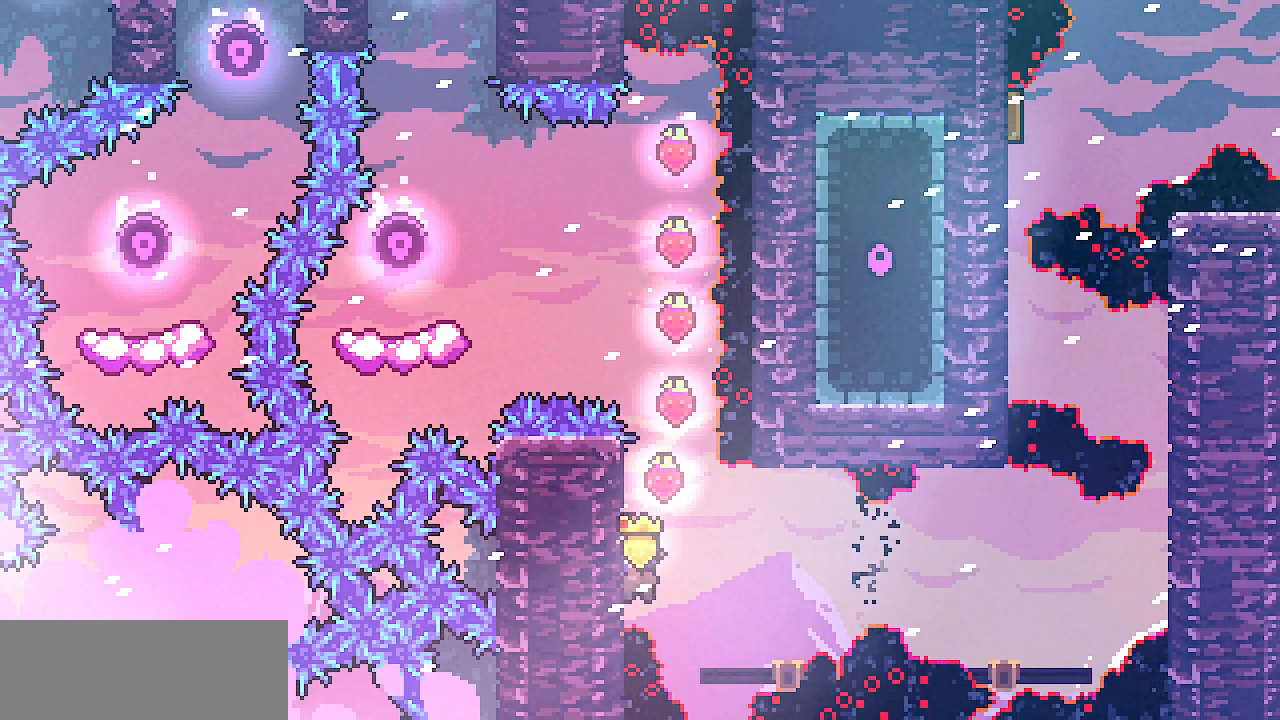
Gameplay with keyboard; each line is a JSON object with the keys held at the frame after it. "events" lists presses ("down") and releases ("up") of "c", "d", "down", "escape", "left", "return", "right", "shift", "up", "x" and "z" between this image and that frame as [ms after this image, input, new state], when the widget could be followed in between. No other keys are recorded. Mouse input is not recorded.
{"keys": [], "events": [[67, "z", "down"], [133, "z", "up"]]}
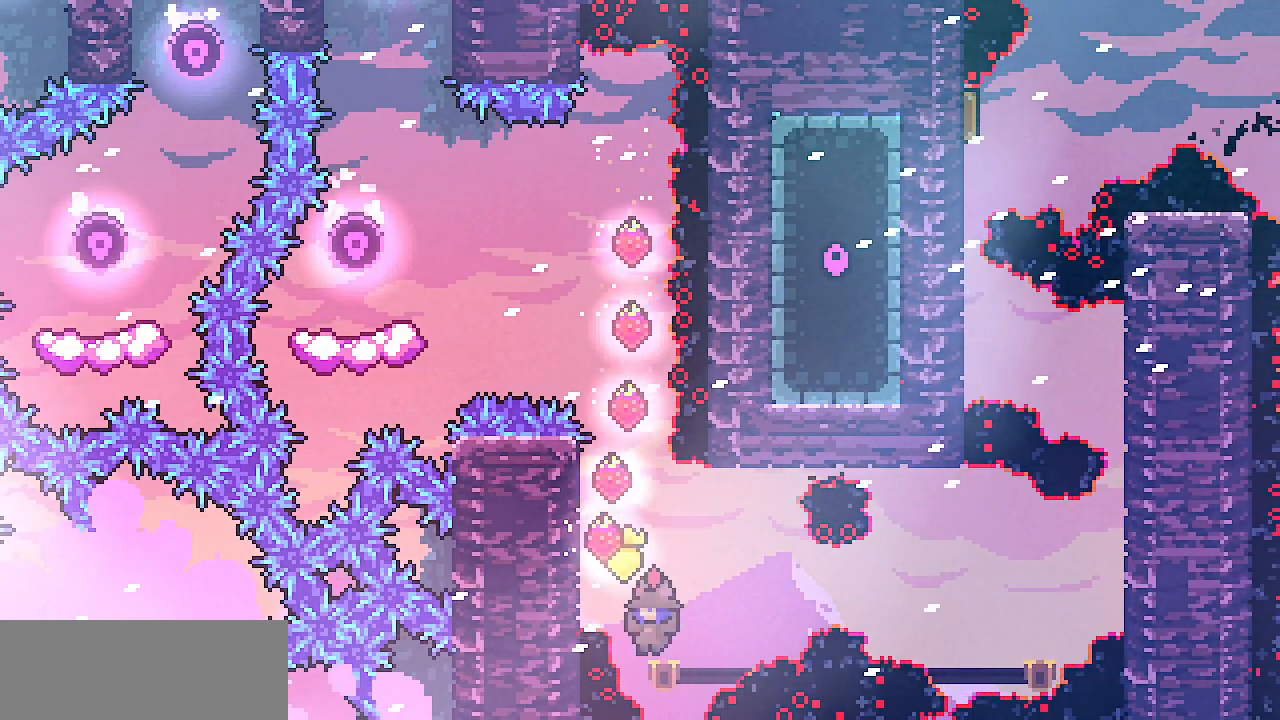
{"keys": [], "events": []}
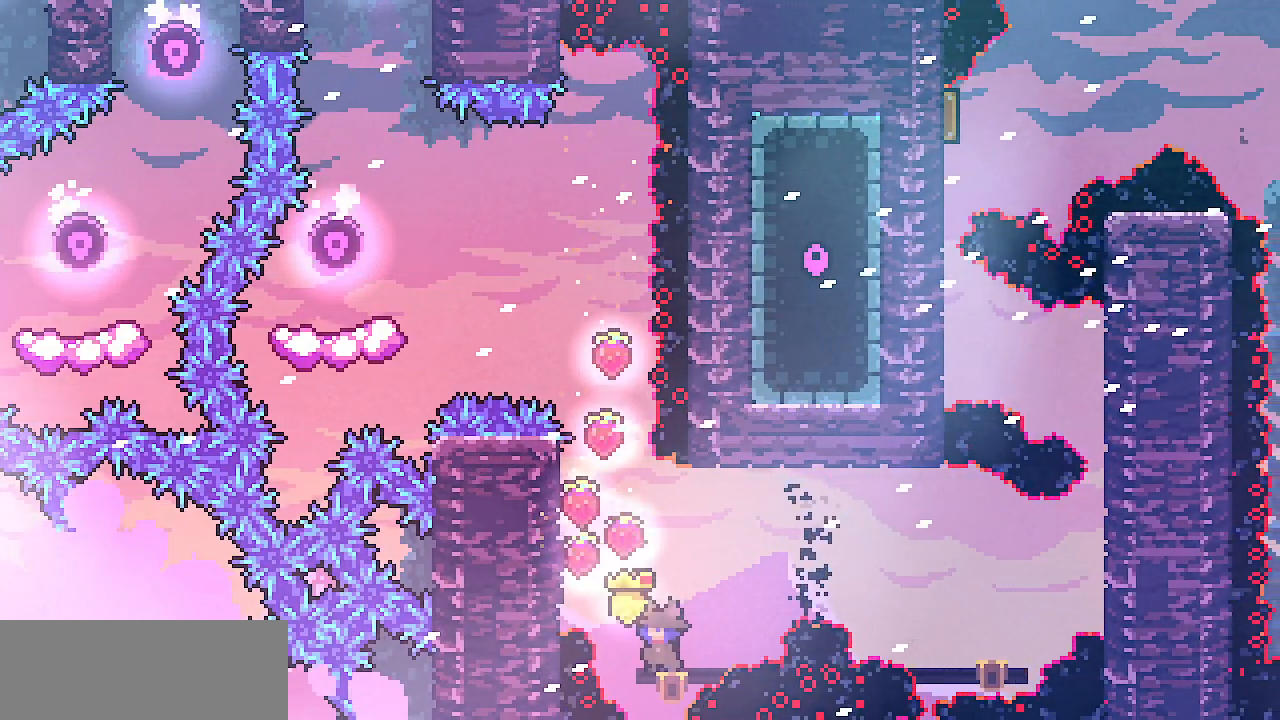
{"keys": ["right", "z"], "events": [[250, "right", "down"], [267, "z", "down"]]}
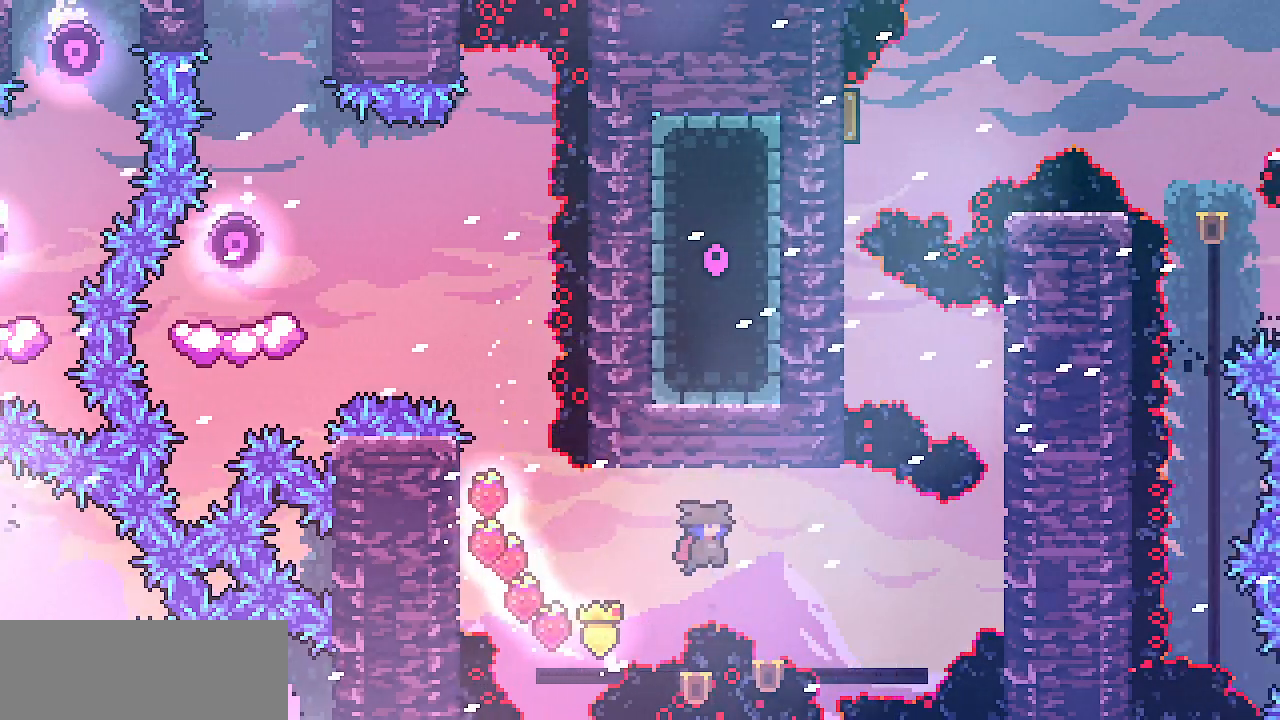
{"keys": ["right", "shift", "z"], "events": [[250, "right", "up"], [250, "z", "up"], [350, "right", "down"], [383, "z", "down"], [400, "shift", "down"]]}
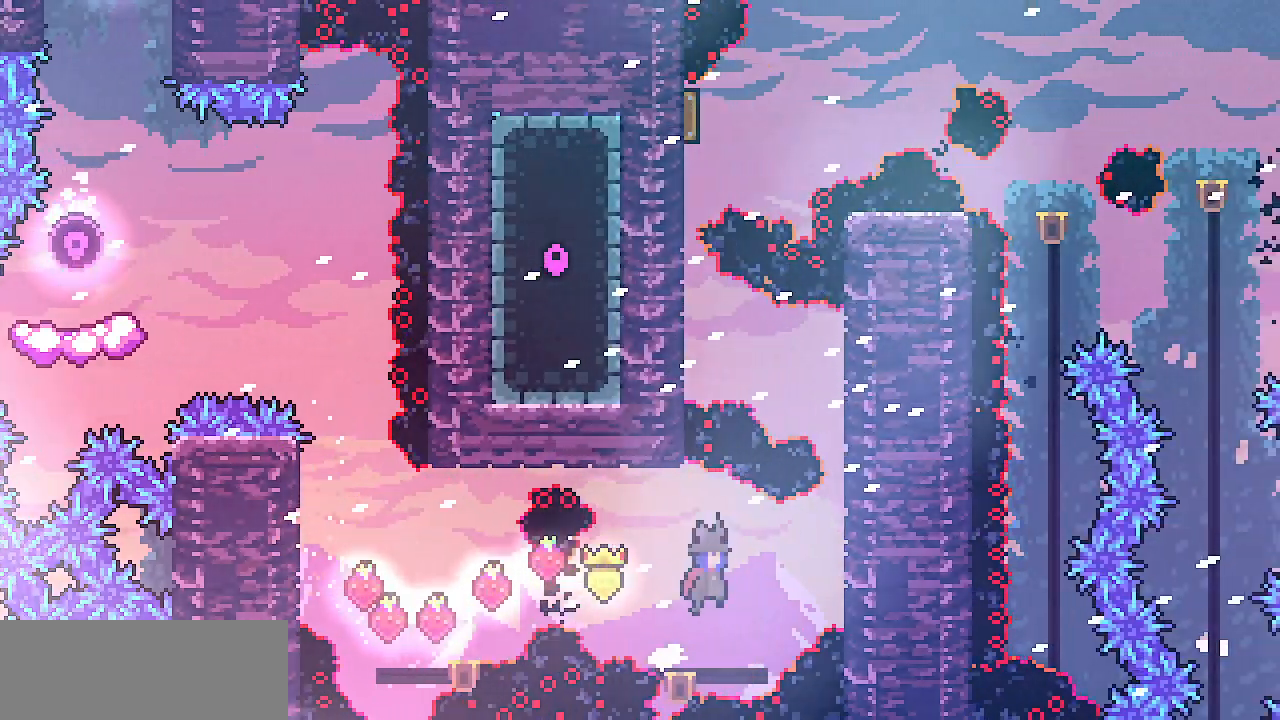
{"keys": ["right", "shift", "up", "z"], "events": [[333, "up", "down"]]}
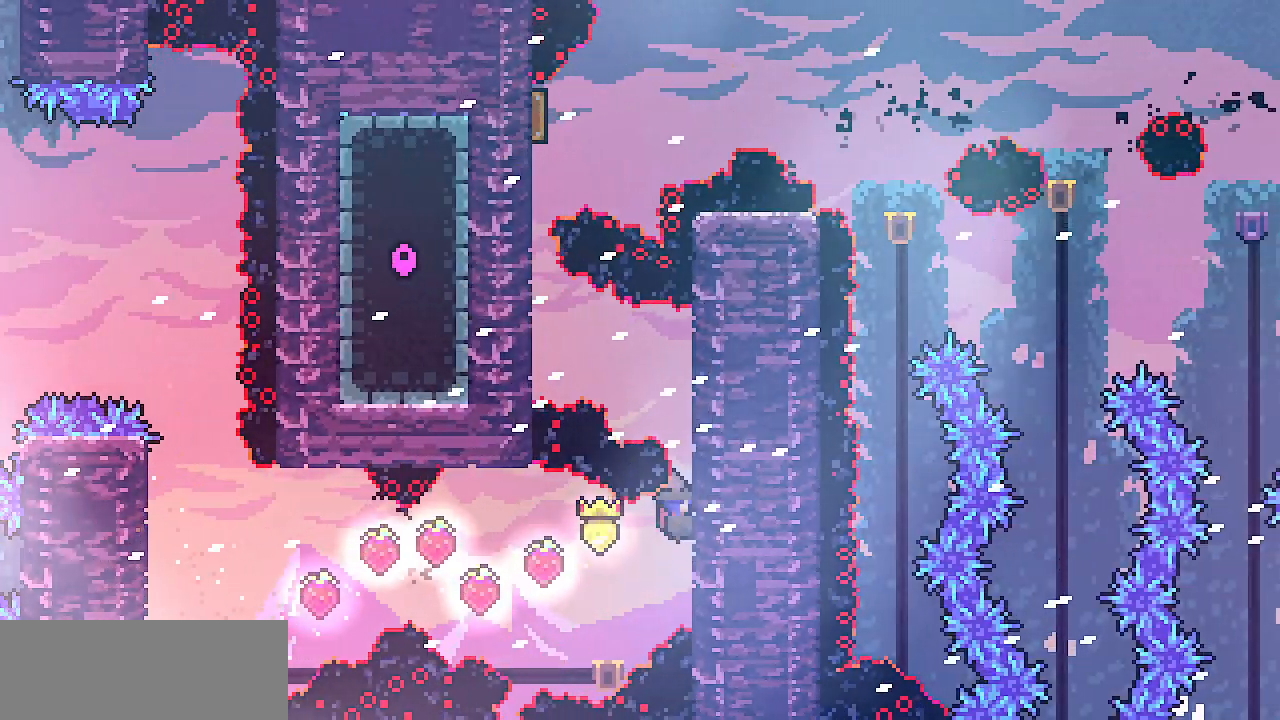
{"keys": ["right", "shift", "up"], "events": [[33, "z", "up"]]}
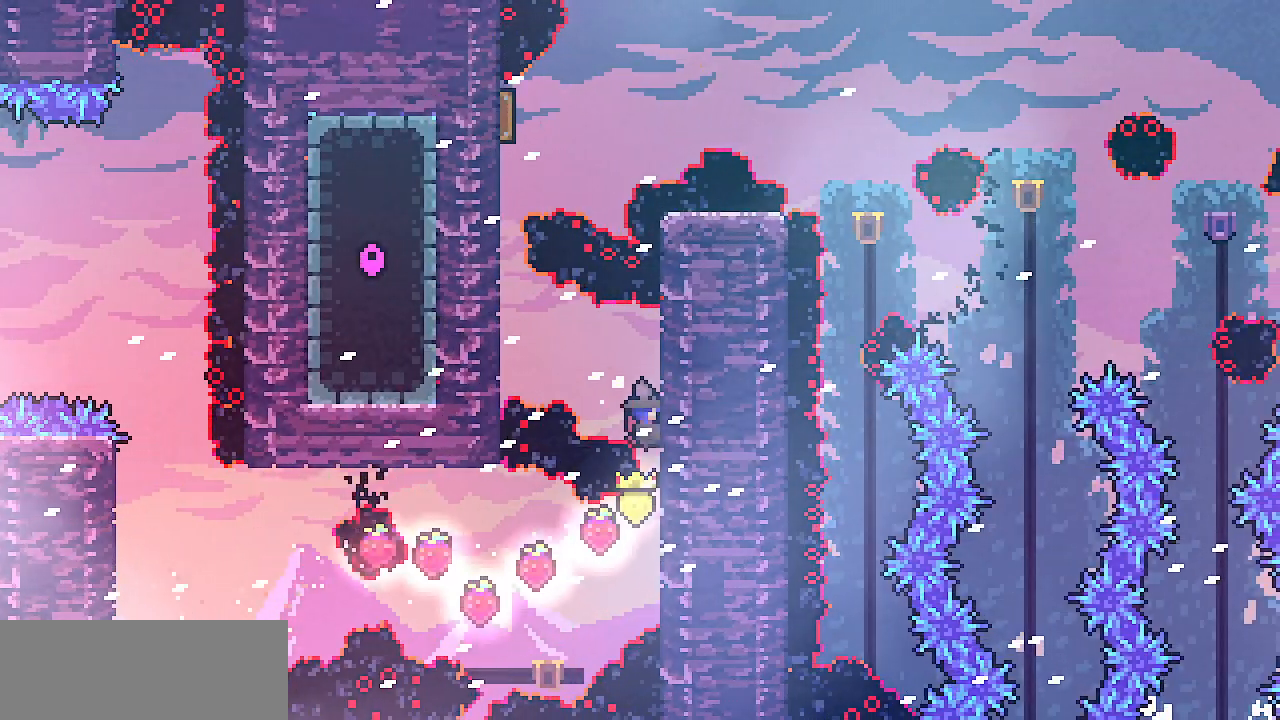
{"keys": ["left", "shift", "z"], "events": [[67, "left", "down"], [67, "right", "up"], [67, "up", "up"], [83, "z", "down"], [350, "z", "up"], [417, "z", "down"]]}
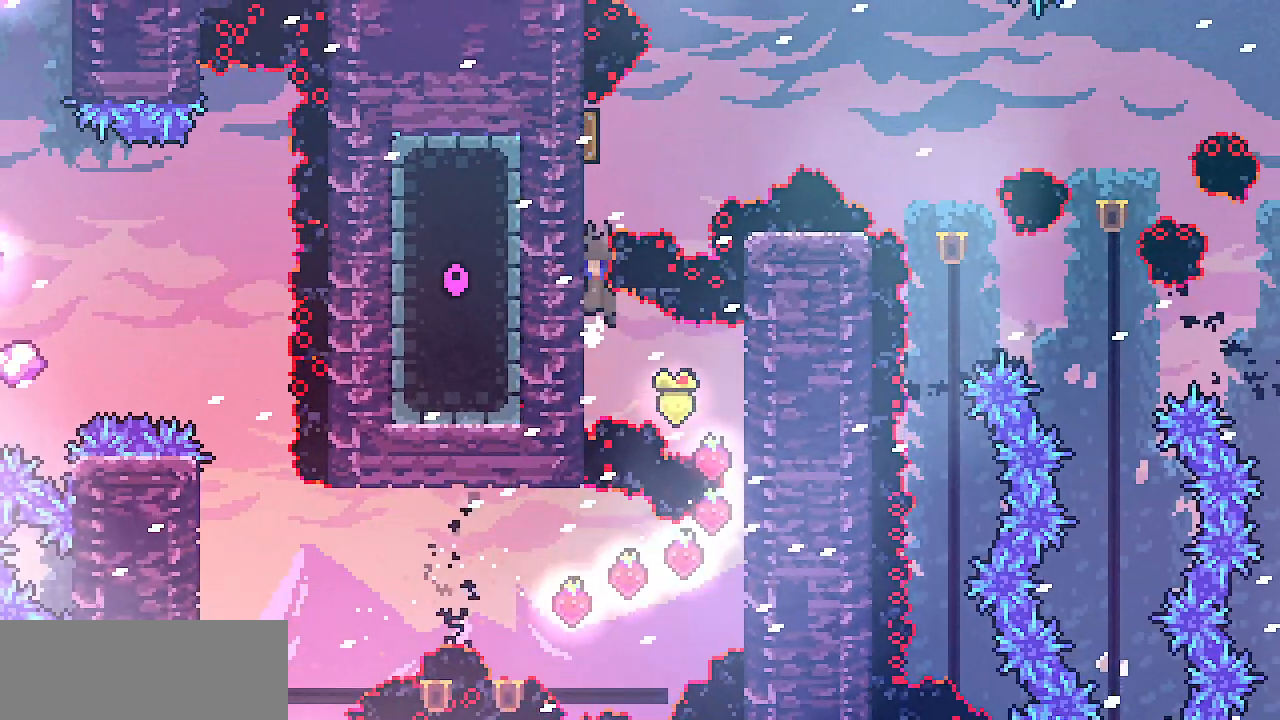
{"keys": ["right"], "events": [[133, "z", "up"], [200, "z", "down"], [367, "right", "down"], [400, "left", "up"], [400, "shift", "up"], [417, "z", "up"]]}
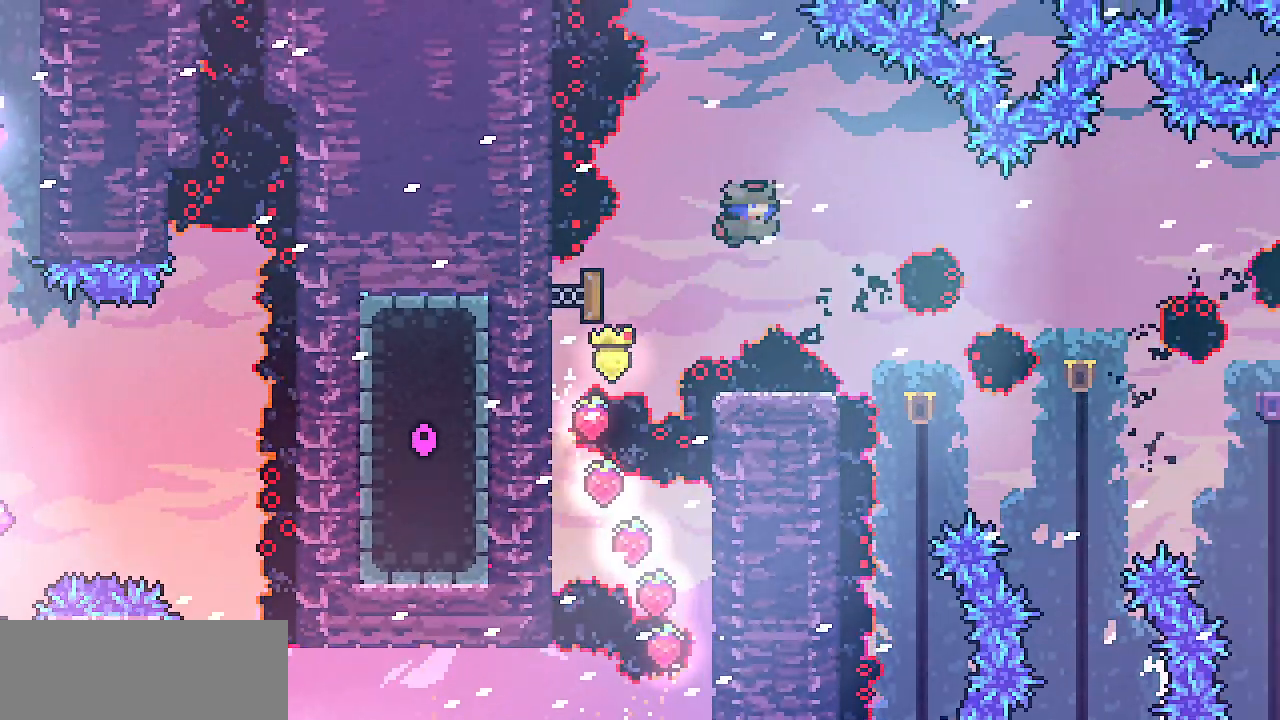
{"keys": [], "events": [[117, "right", "up"]]}
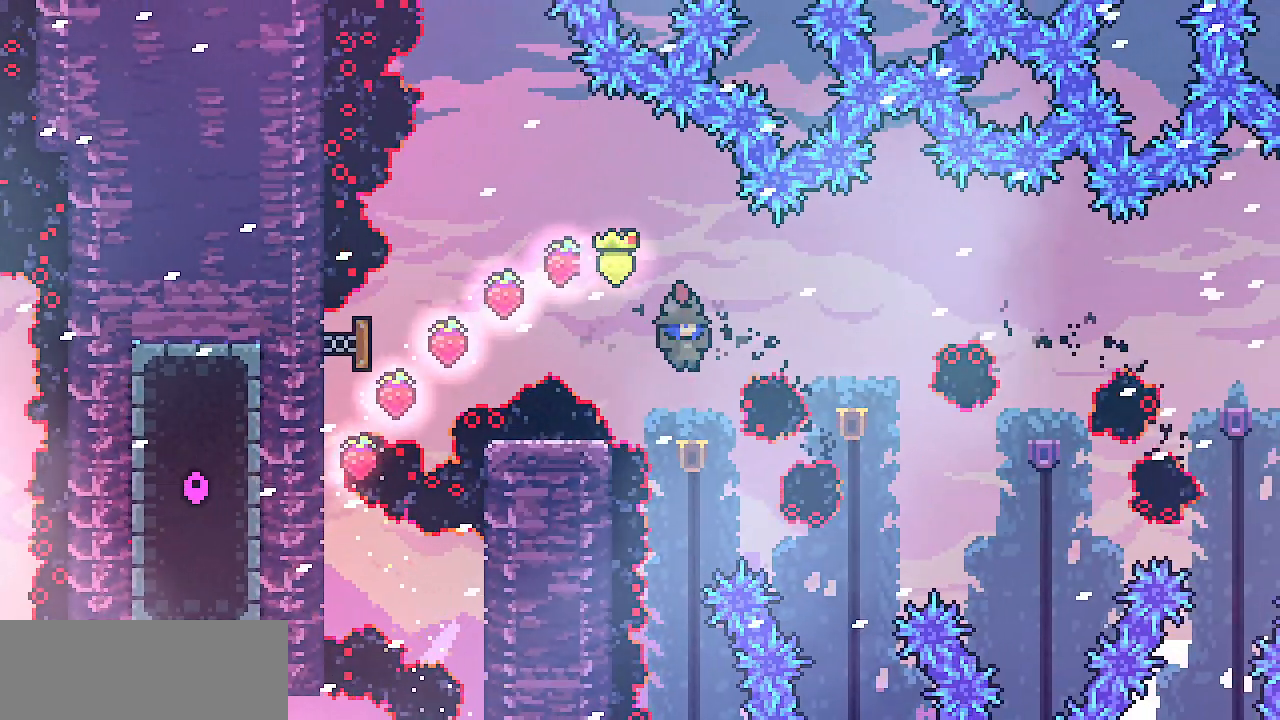
{"keys": ["right", "z"], "events": [[117, "right", "down"], [117, "z", "down"]]}
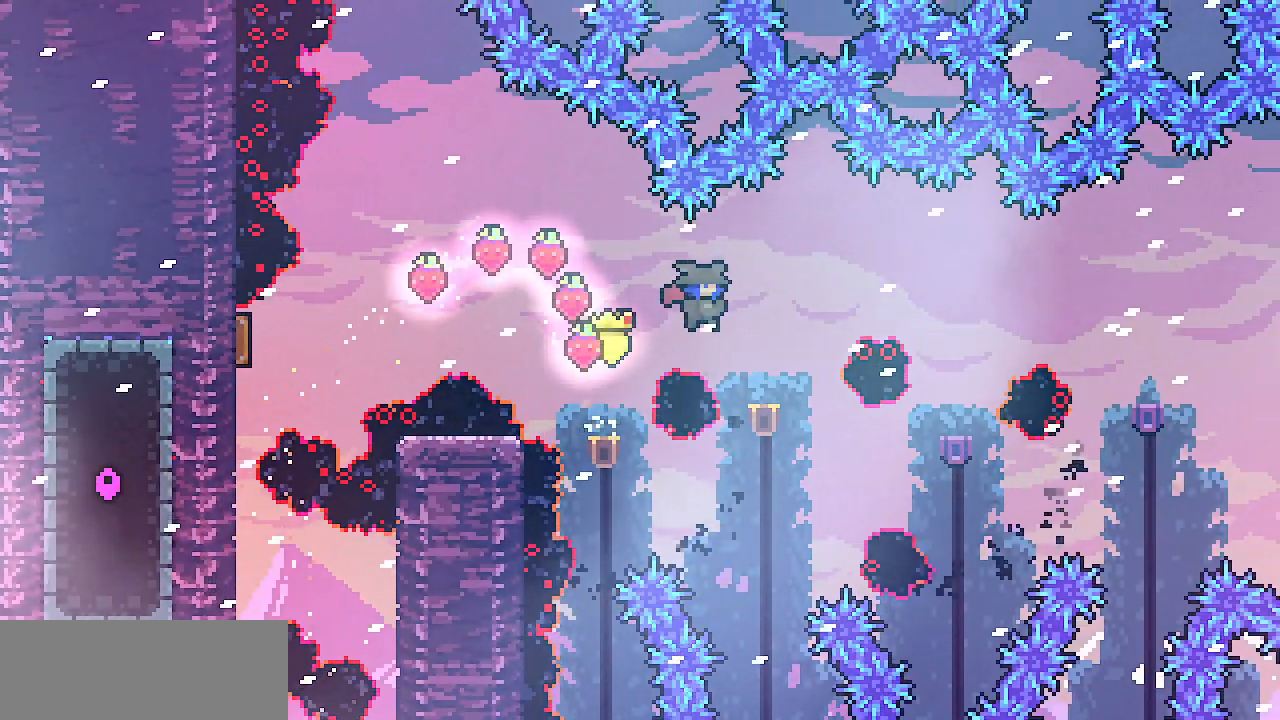
{"keys": [], "events": [[67, "right", "up"], [83, "z", "up"], [200, "z", "down"], [317, "z", "up"]]}
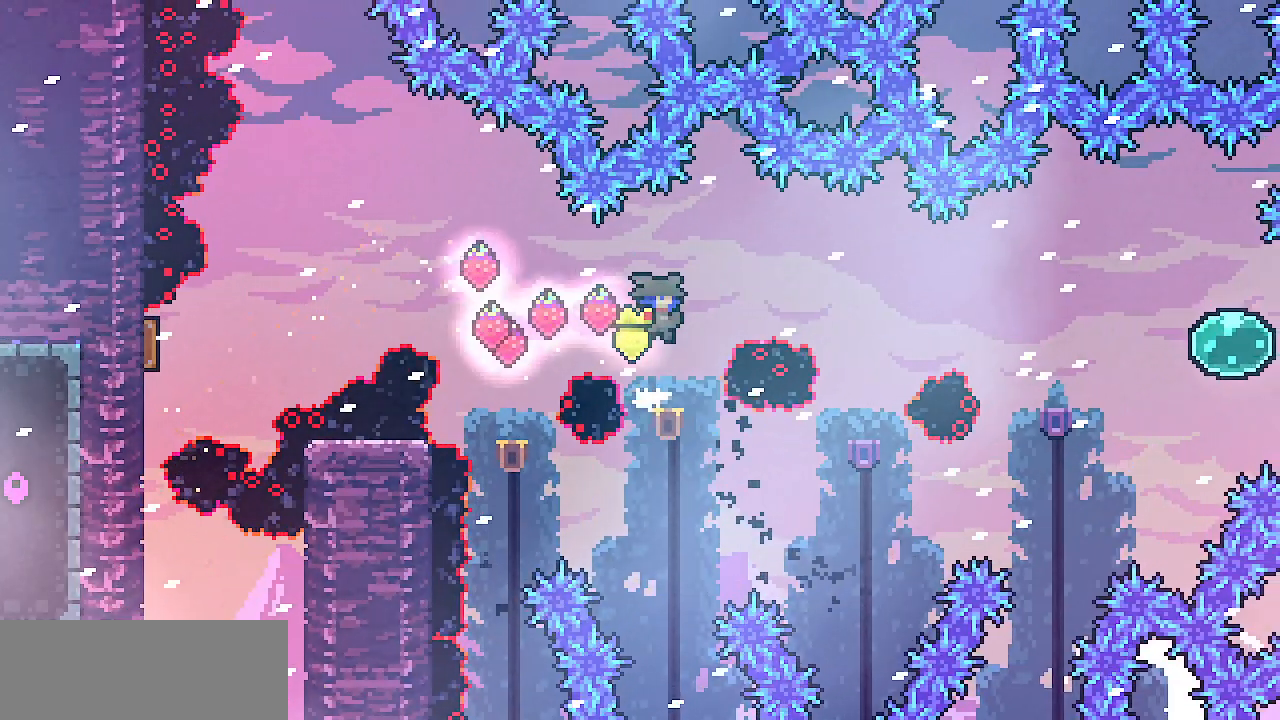
{"keys": ["right", "z"], "events": [[83, "right", "down"], [133, "z", "down"]]}
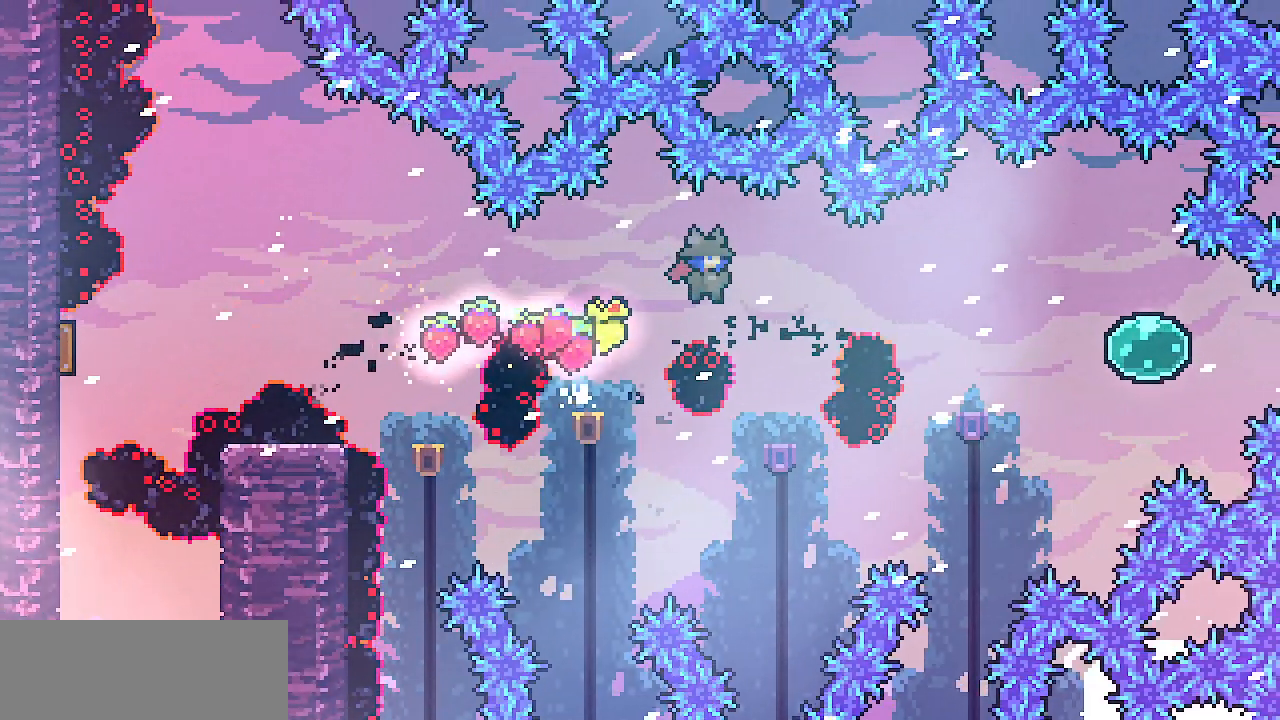
{"keys": ["right", "z"], "events": [[133, "right", "up"], [133, "z", "up"], [333, "right", "down"], [333, "z", "down"]]}
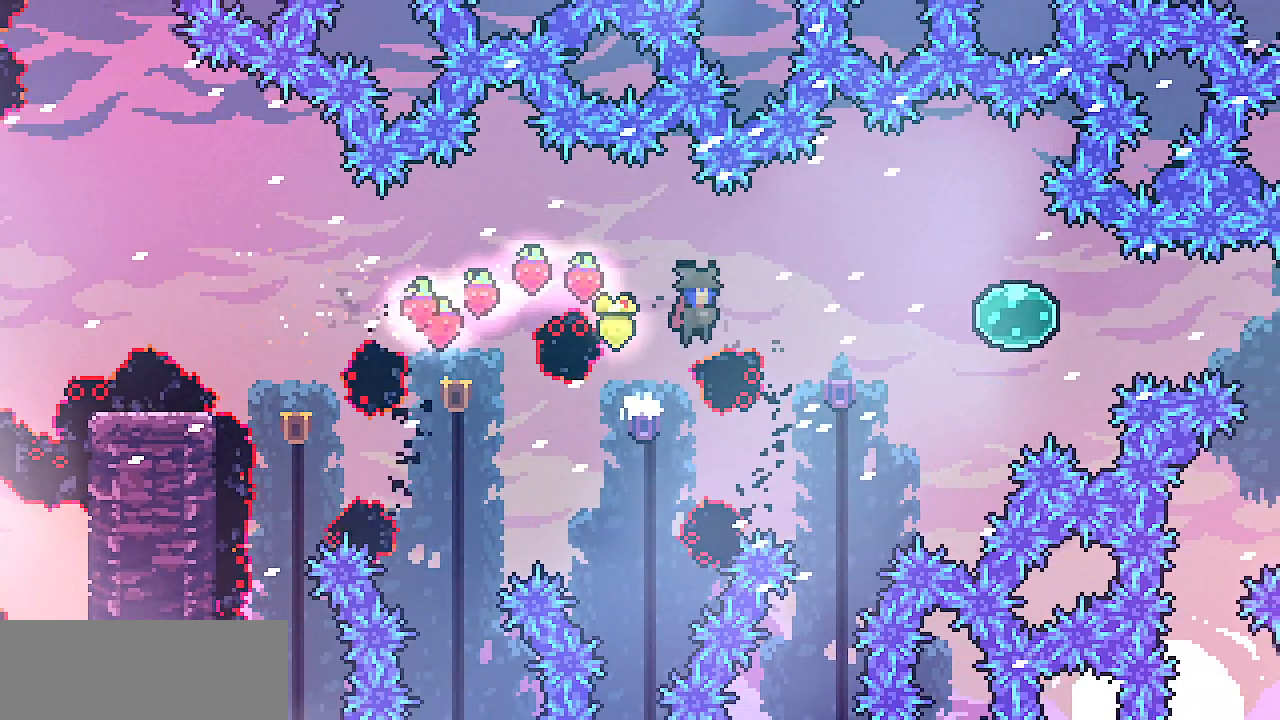
{"keys": [], "events": [[317, "right", "up"], [317, "z", "up"]]}
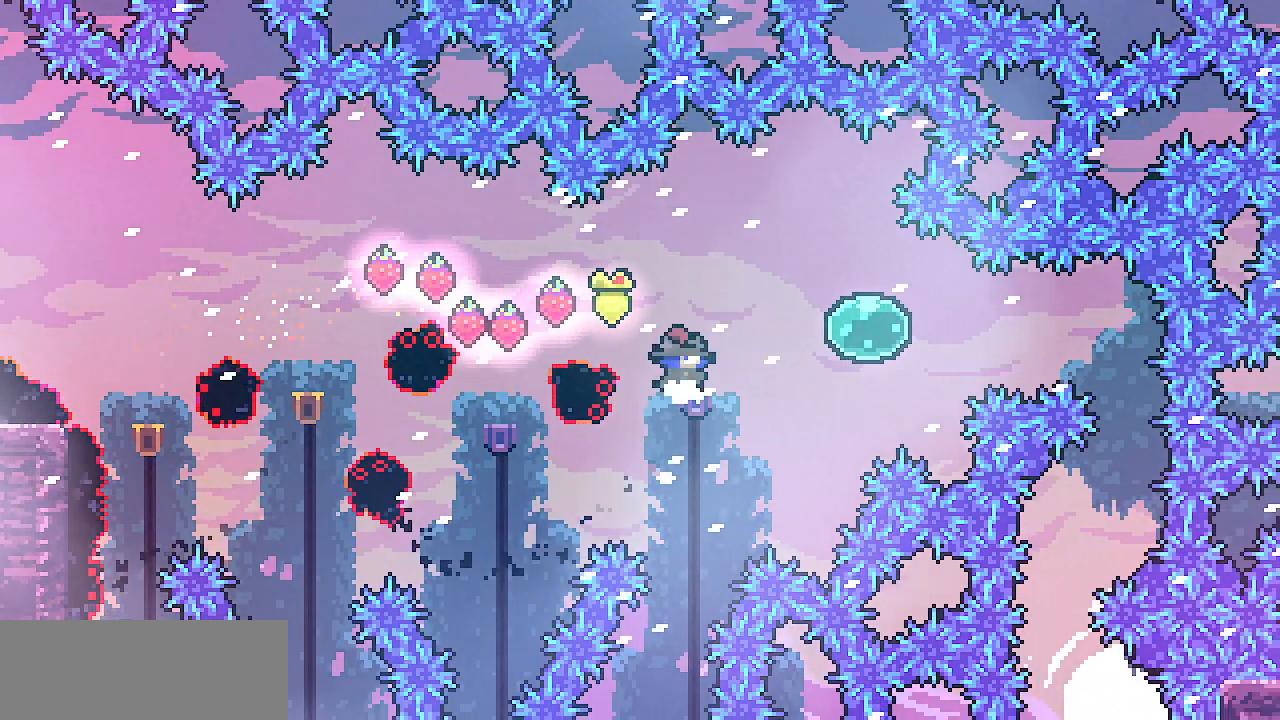
{"keys": ["down"], "events": [[167, "down", "down"]]}
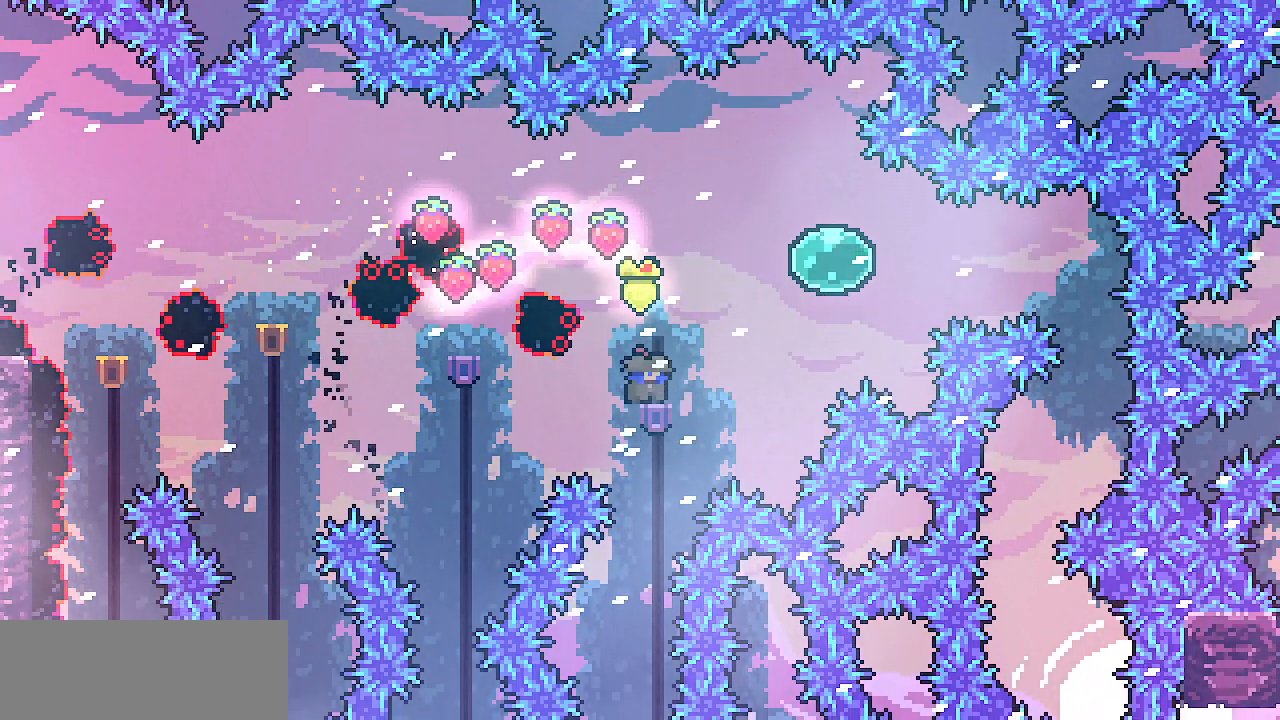
{"keys": ["down"], "events": []}
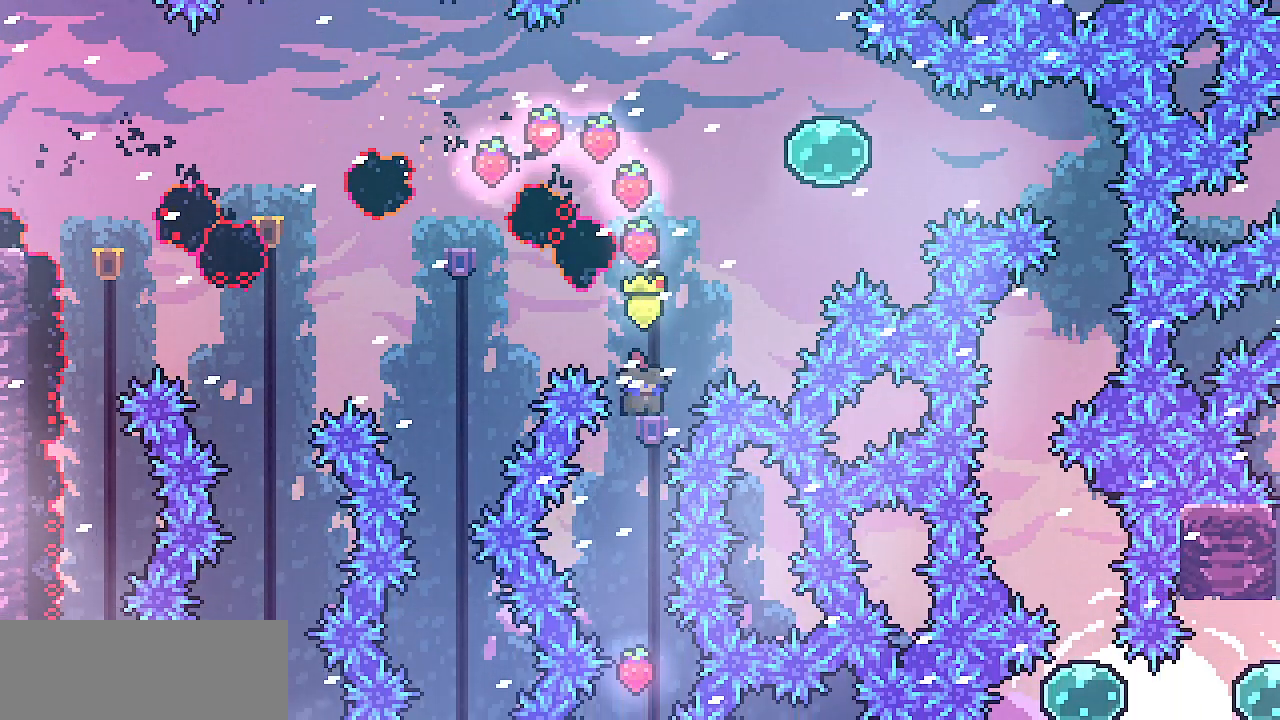
{"keys": ["down"], "events": []}
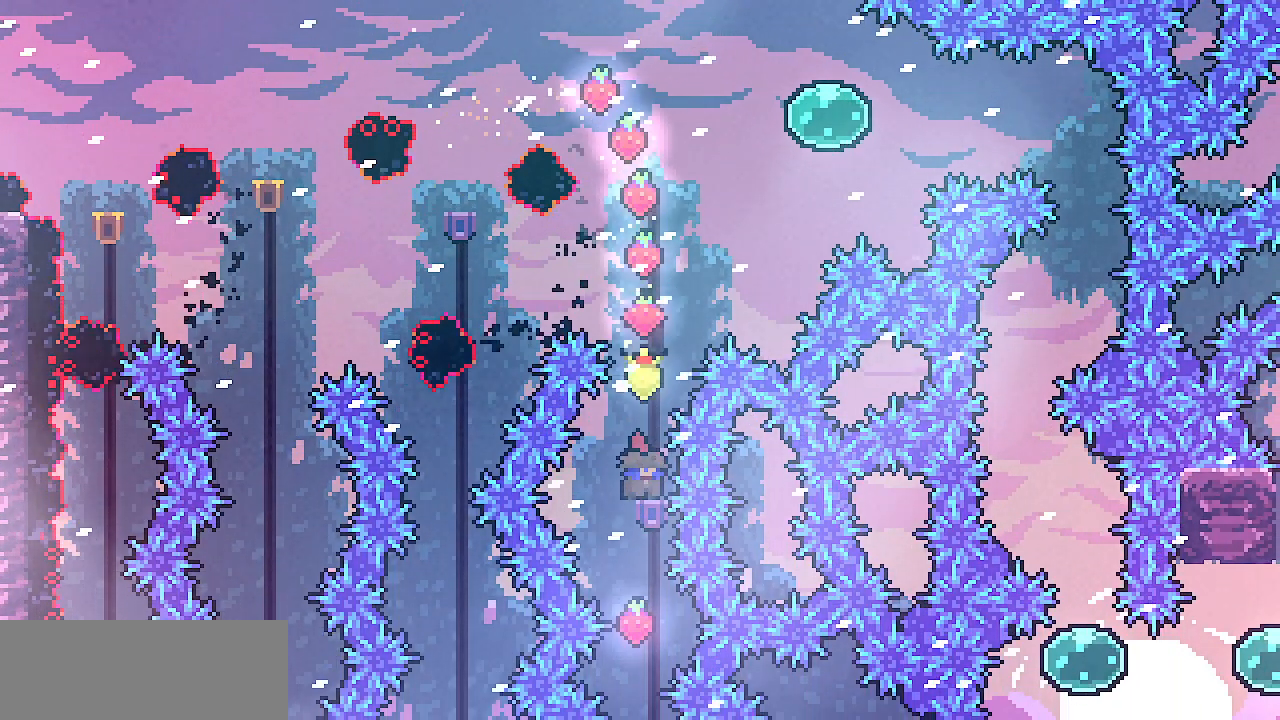
{"keys": [], "events": [[200, "down", "up"]]}
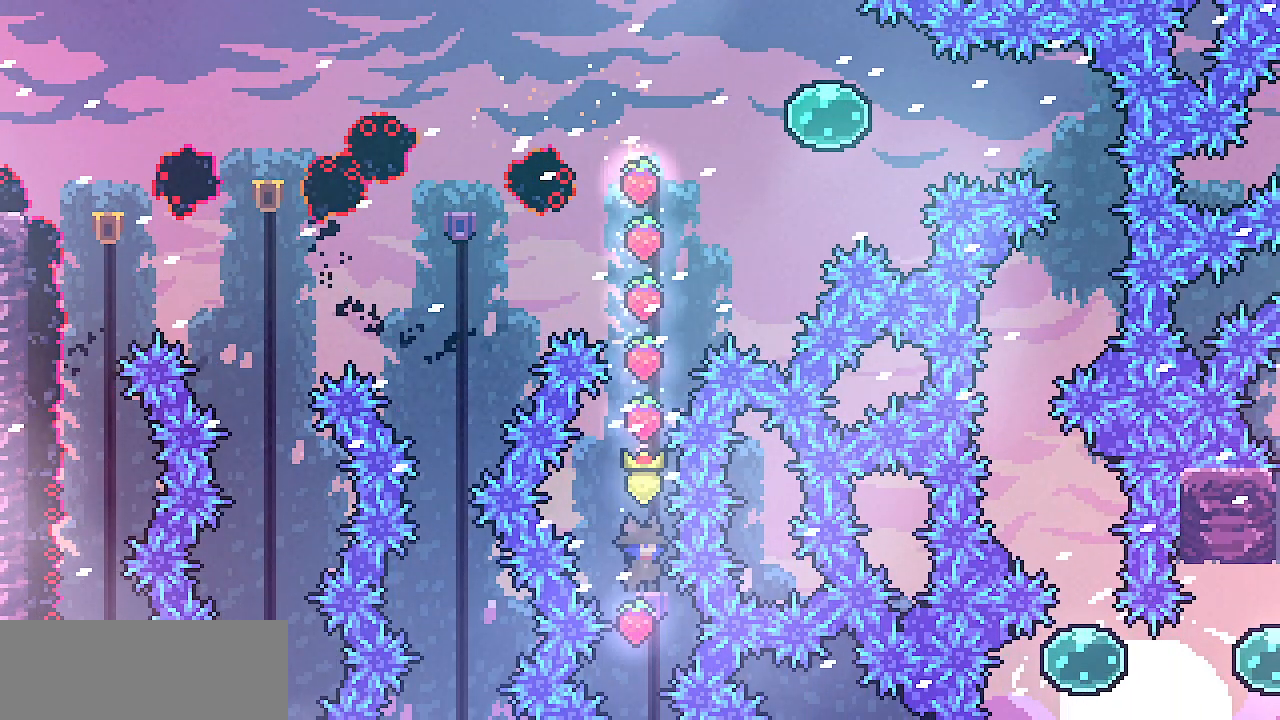
{"keys": ["z"], "events": [[167, "z", "down"]]}
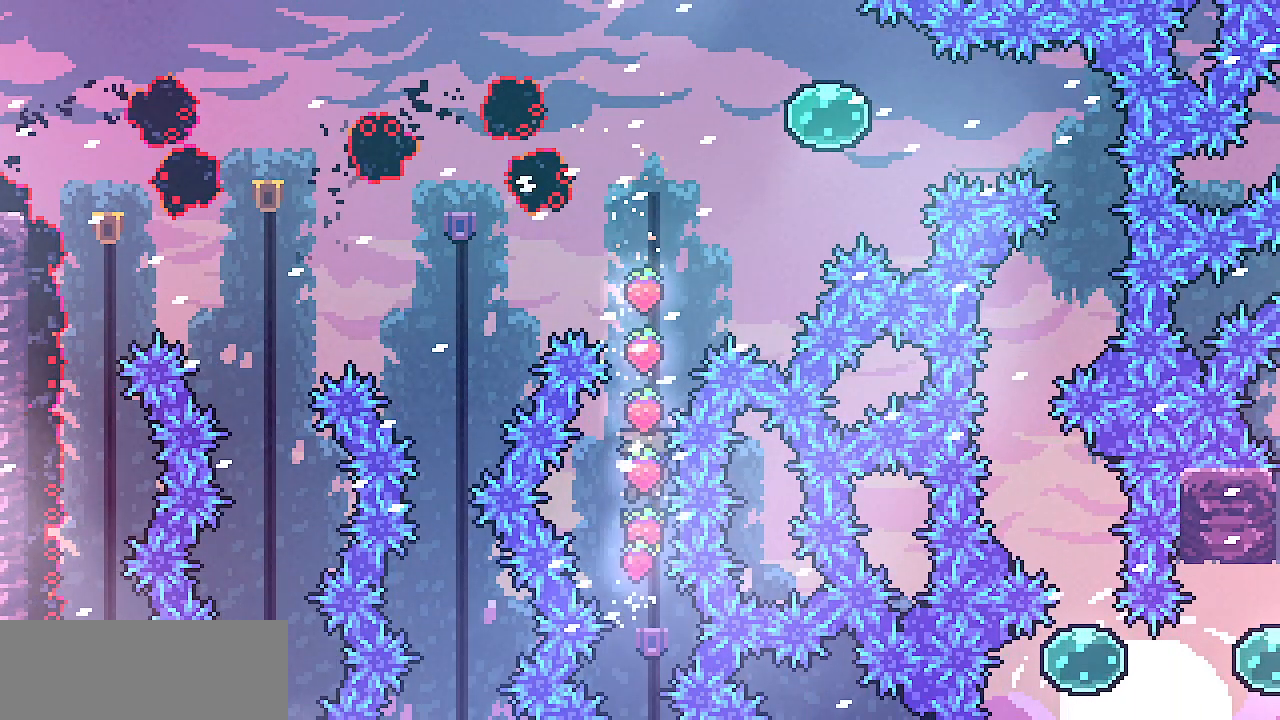
{"keys": ["z"], "events": [[117, "z", "up"], [283, "z", "down"]]}
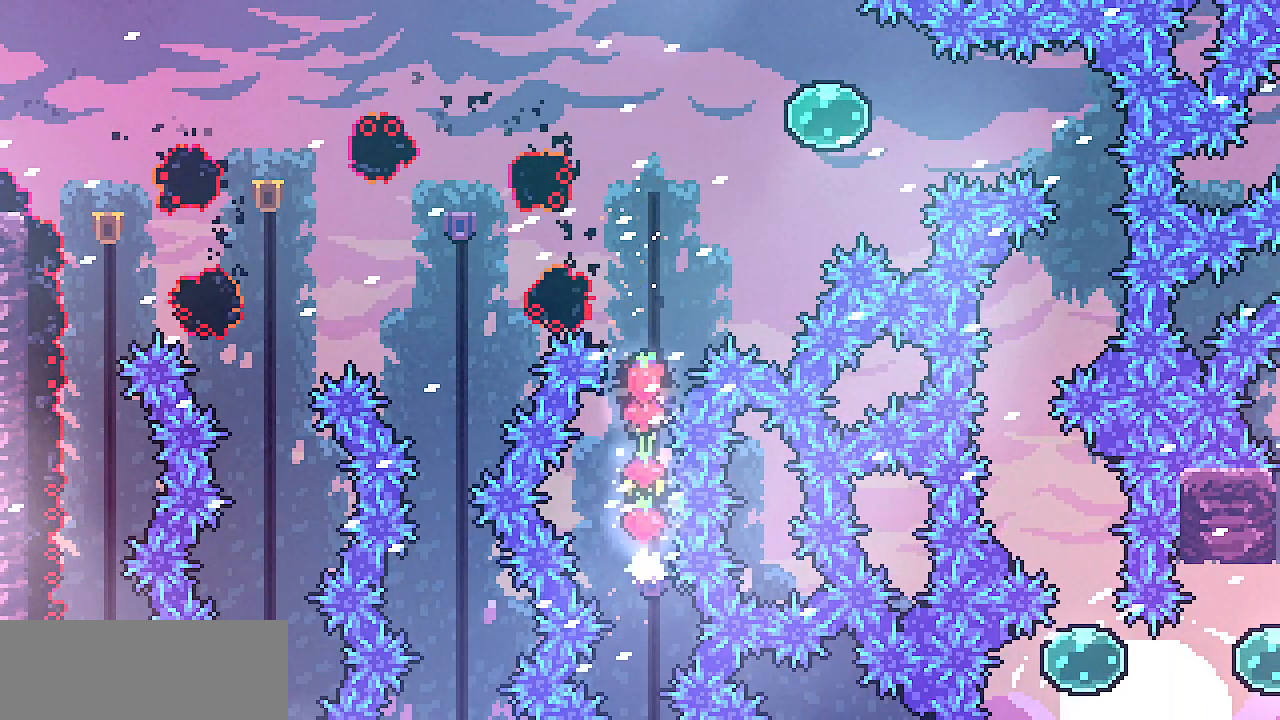
{"keys": ["z"], "events": [[267, "z", "up"], [433, "z", "down"]]}
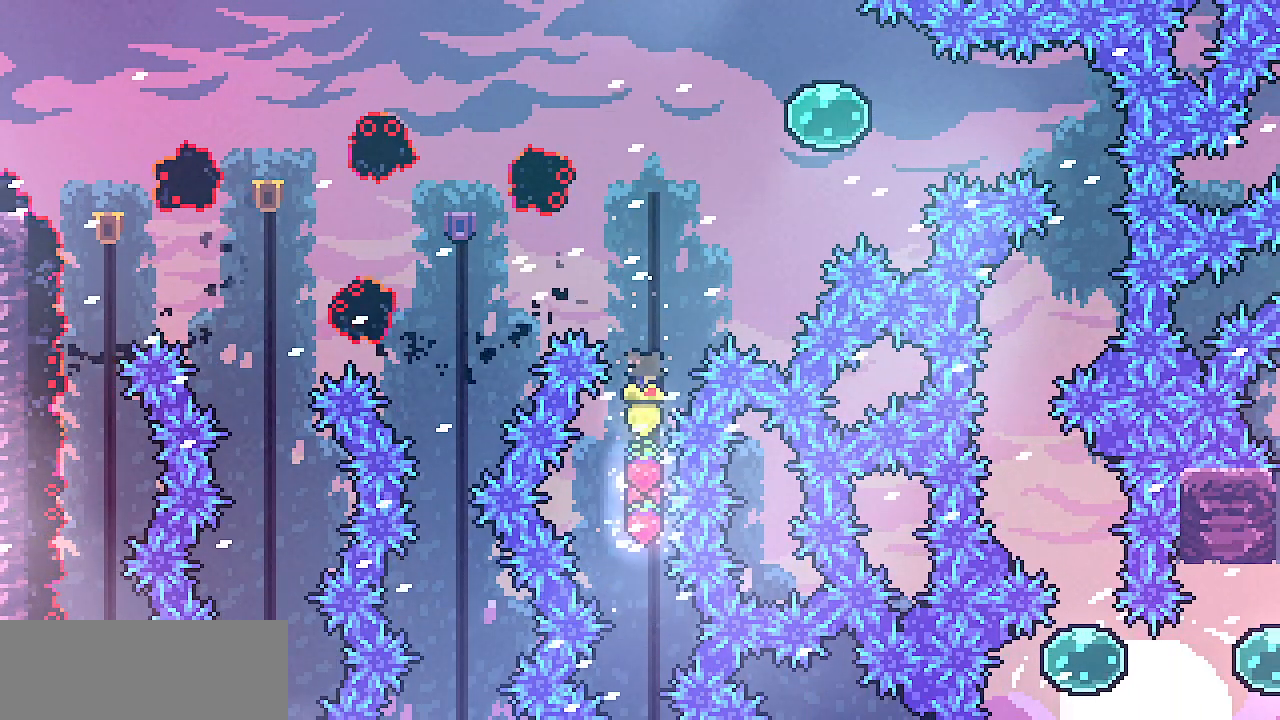
{"keys": [], "events": [[450, "z", "up"]]}
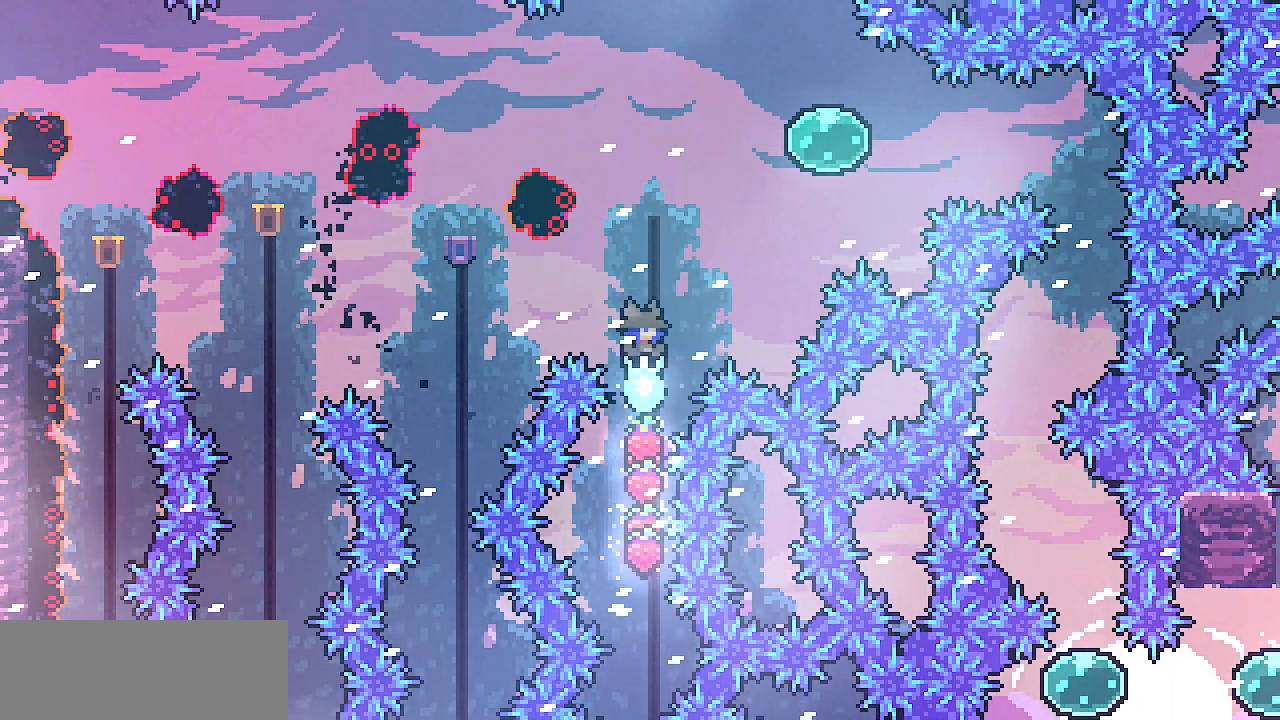
{"keys": ["z"], "events": [[117, "z", "down"]]}
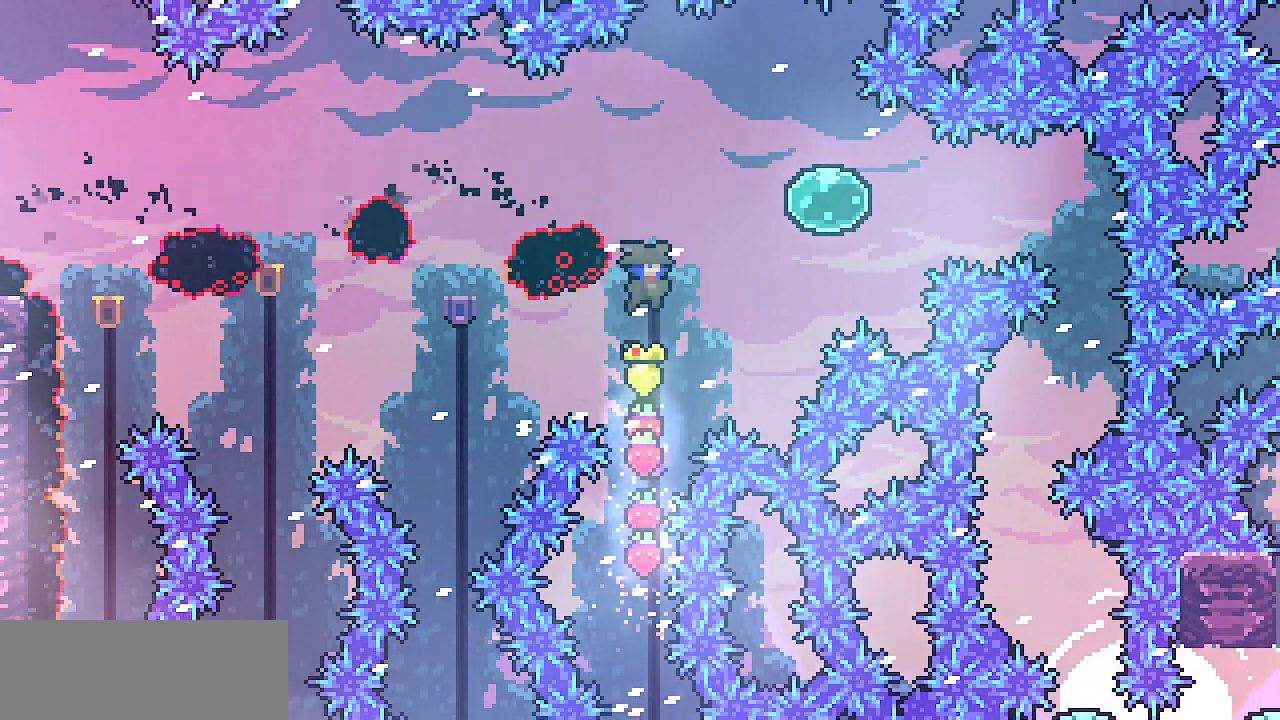
{"keys": ["z"], "events": [[117, "z", "up"], [267, "z", "down"]]}
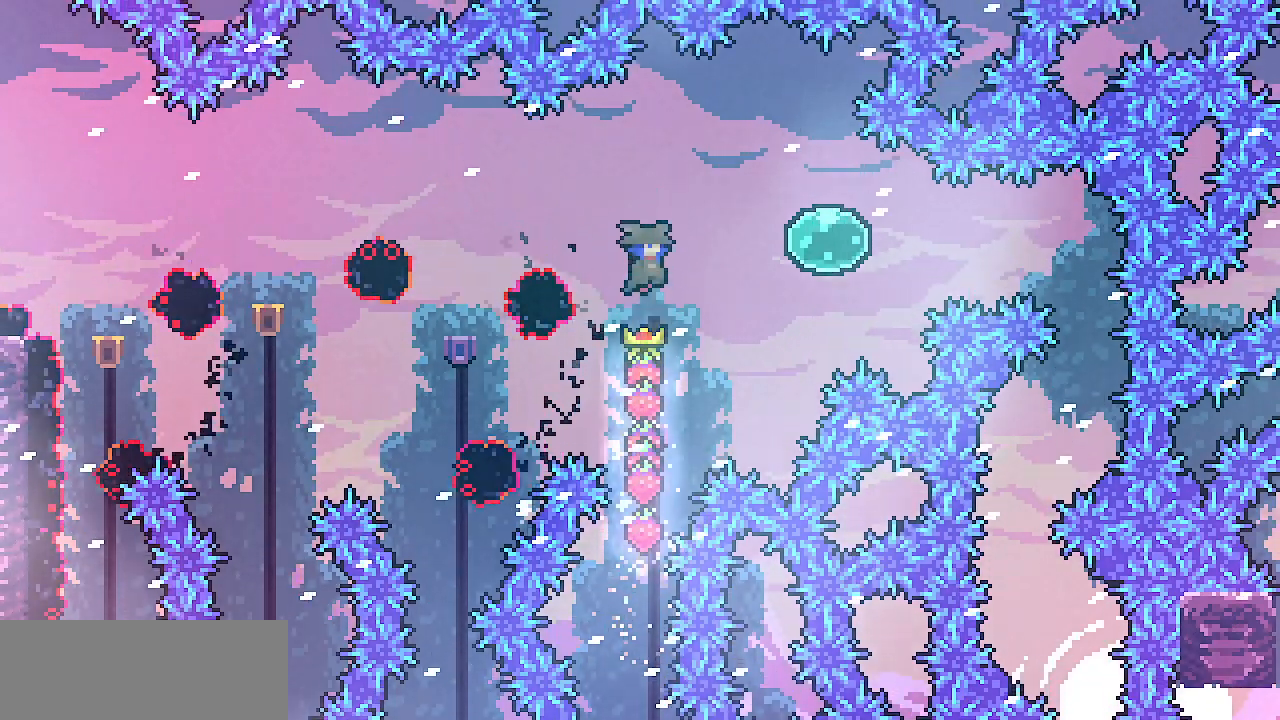
{"keys": ["z"], "events": [[267, "z", "up"], [433, "z", "down"]]}
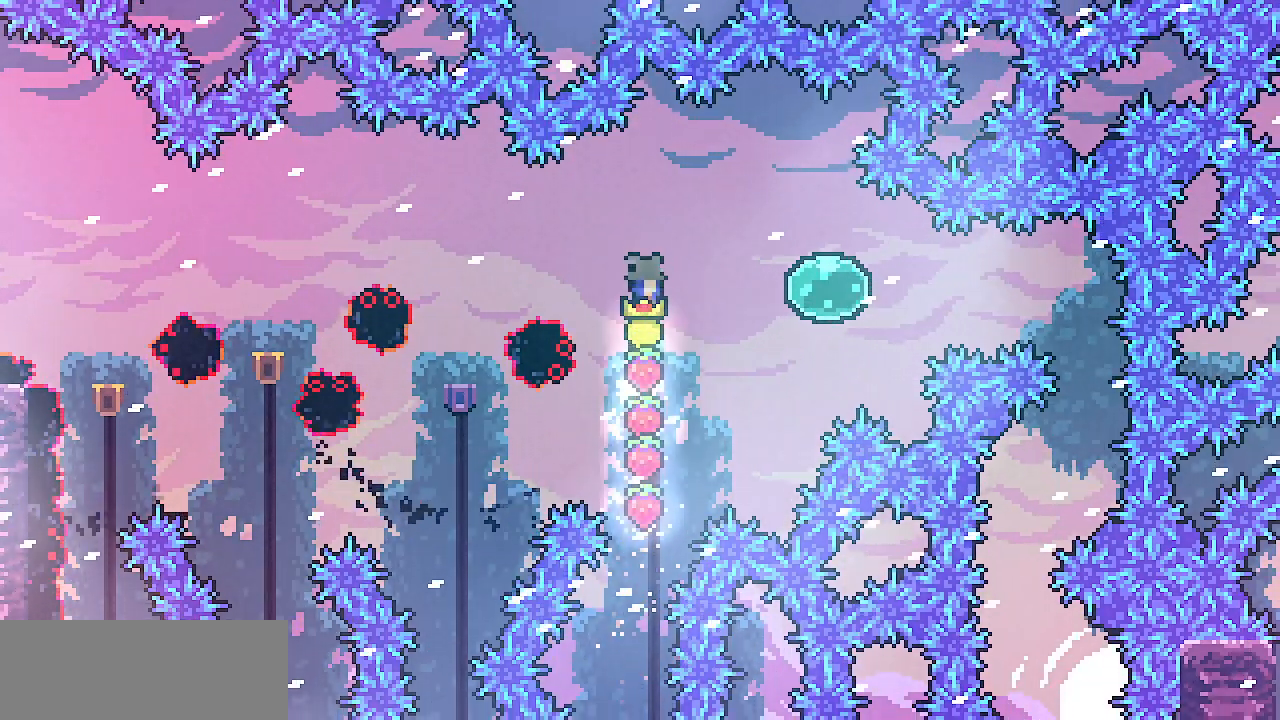
{"keys": [], "events": [[500, "z", "up"]]}
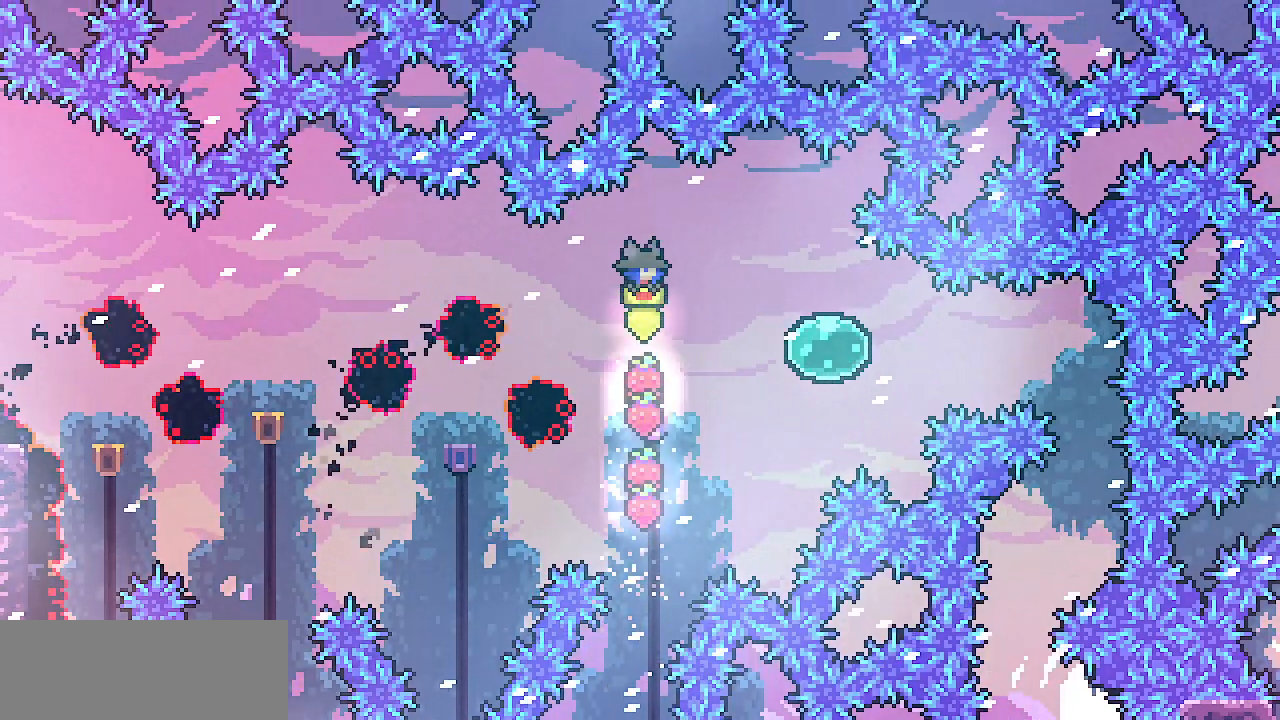
{"keys": ["z"], "events": [[150, "z", "down"]]}
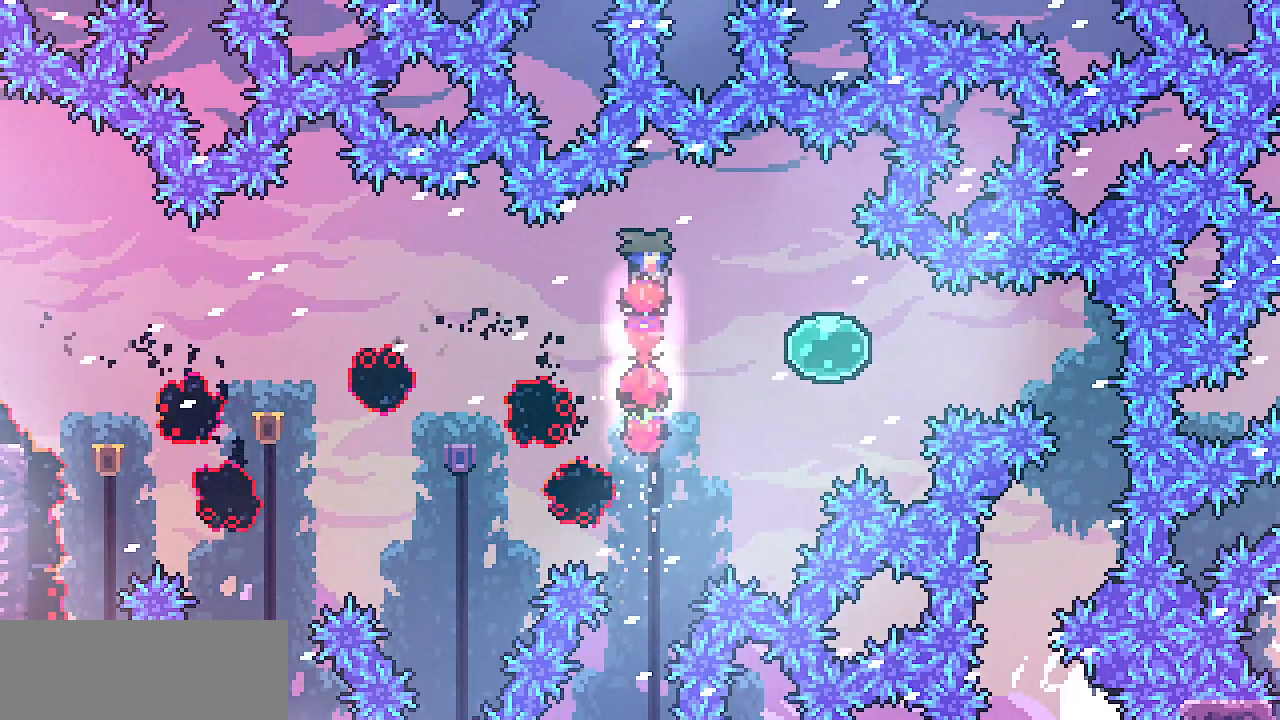
{"keys": ["right", "z"], "events": [[167, "z", "up"], [283, "z", "down"], [333, "right", "down"]]}
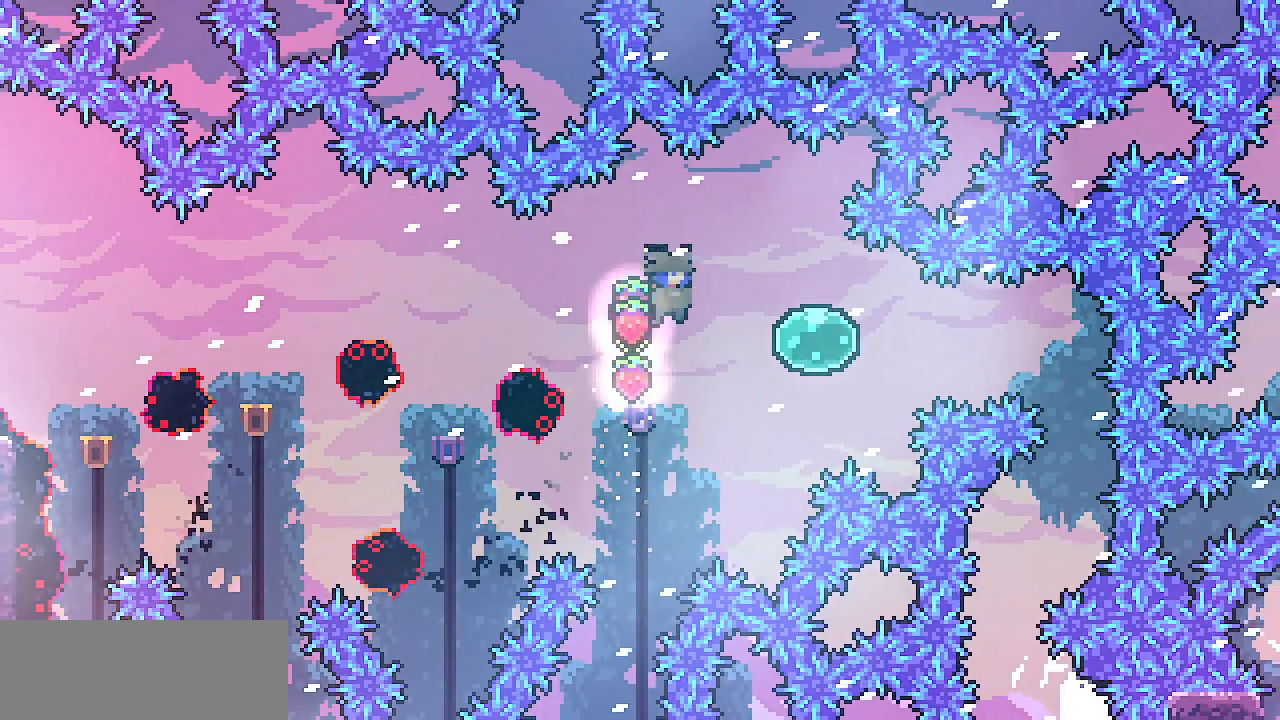
{"keys": [], "events": [[200, "z", "up"], [333, "c", "down"], [417, "c", "up"], [467, "right", "up"]]}